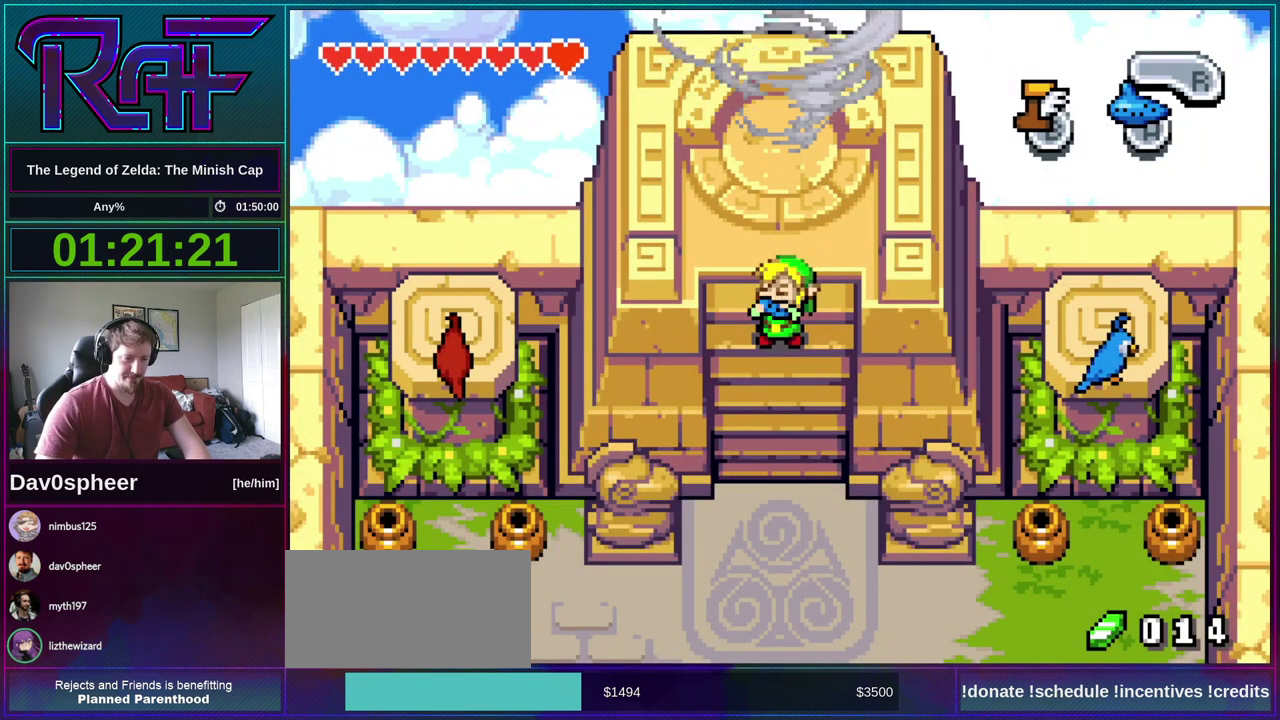
Gameplay with a controller (Nintendo layout); each line is a JSON object with the inputs held at the frame after it. "events" lists button and stick changes between this image and that frame as [ms after this image, input, new state], when the widget could be followed in between. Not read: A L3 R3.
{"buttons": ["DPAD_LEFT"], "events": []}
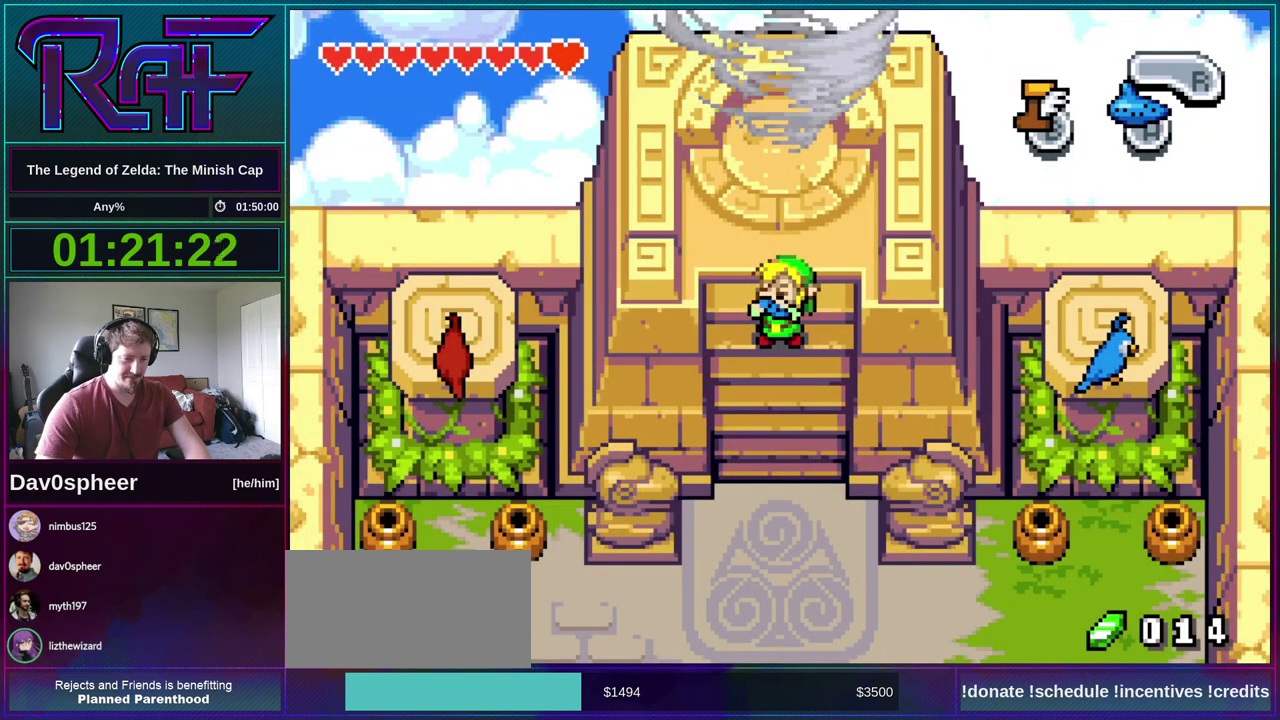
{"buttons": ["DPAD_LEFT"], "events": []}
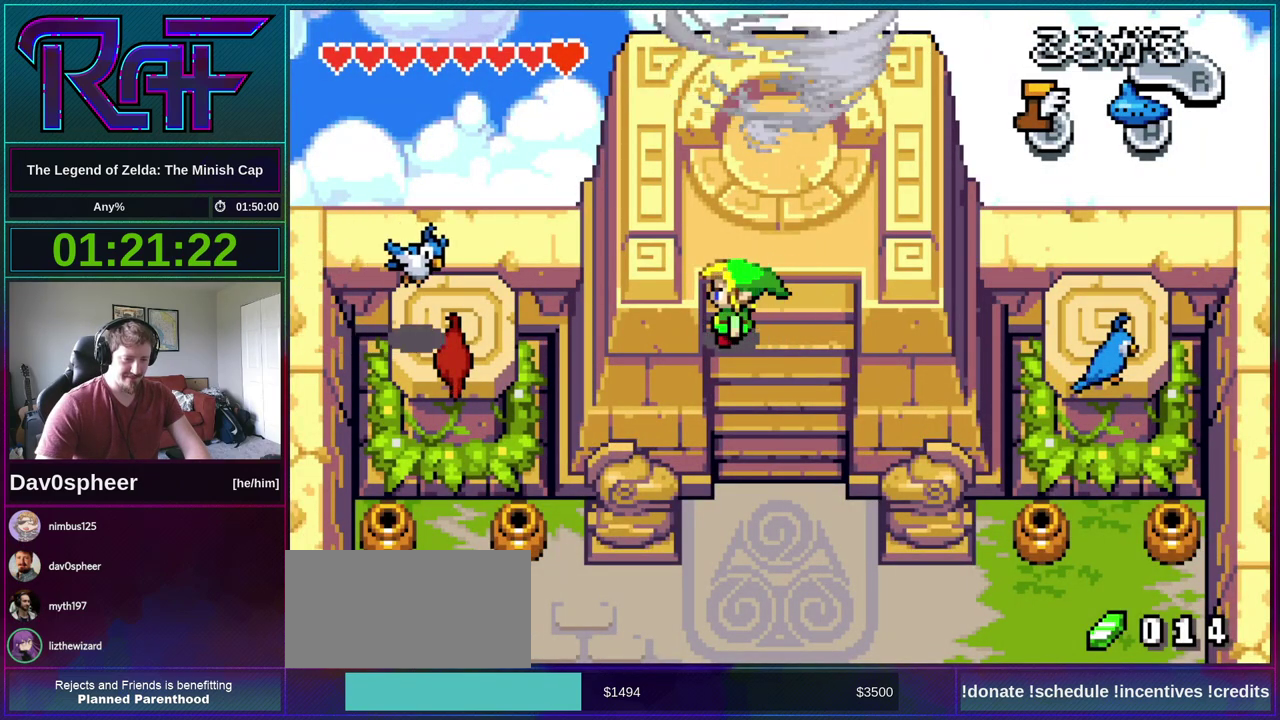
{"buttons": ["DPAD_LEFT"], "events": []}
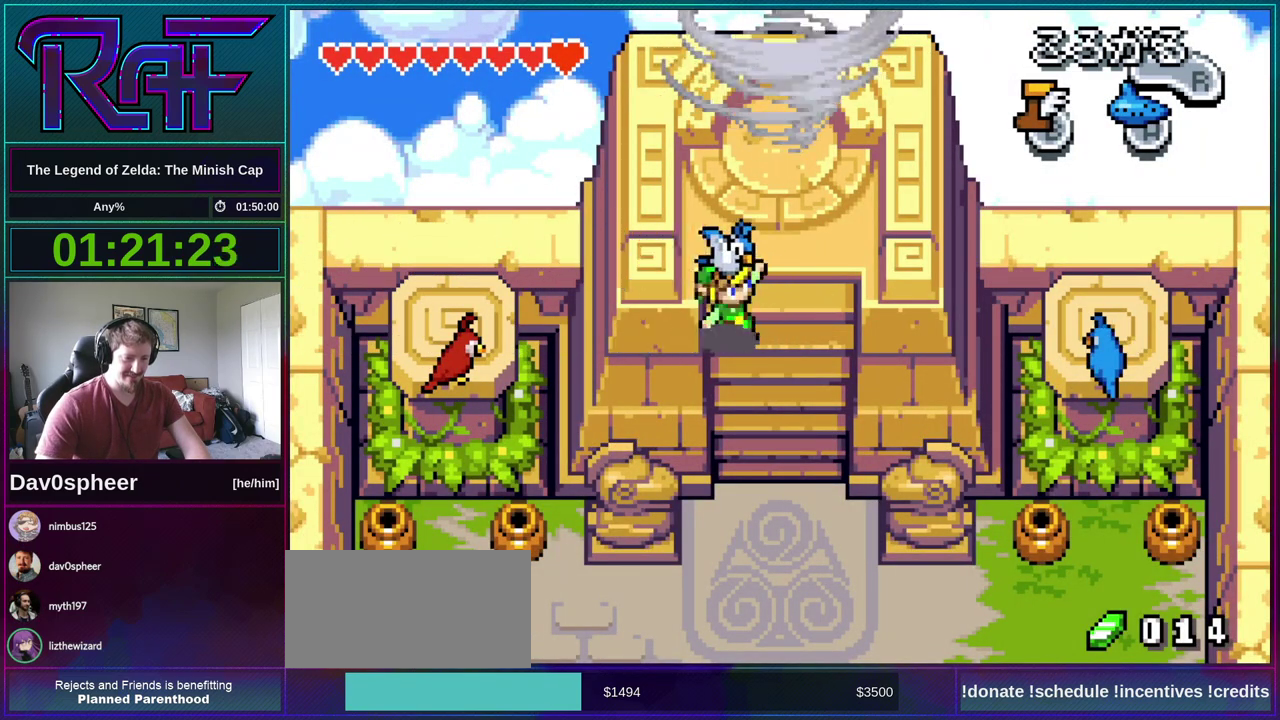
{"buttons": [], "events": [[317, "DPAD_LEFT", "up"]]}
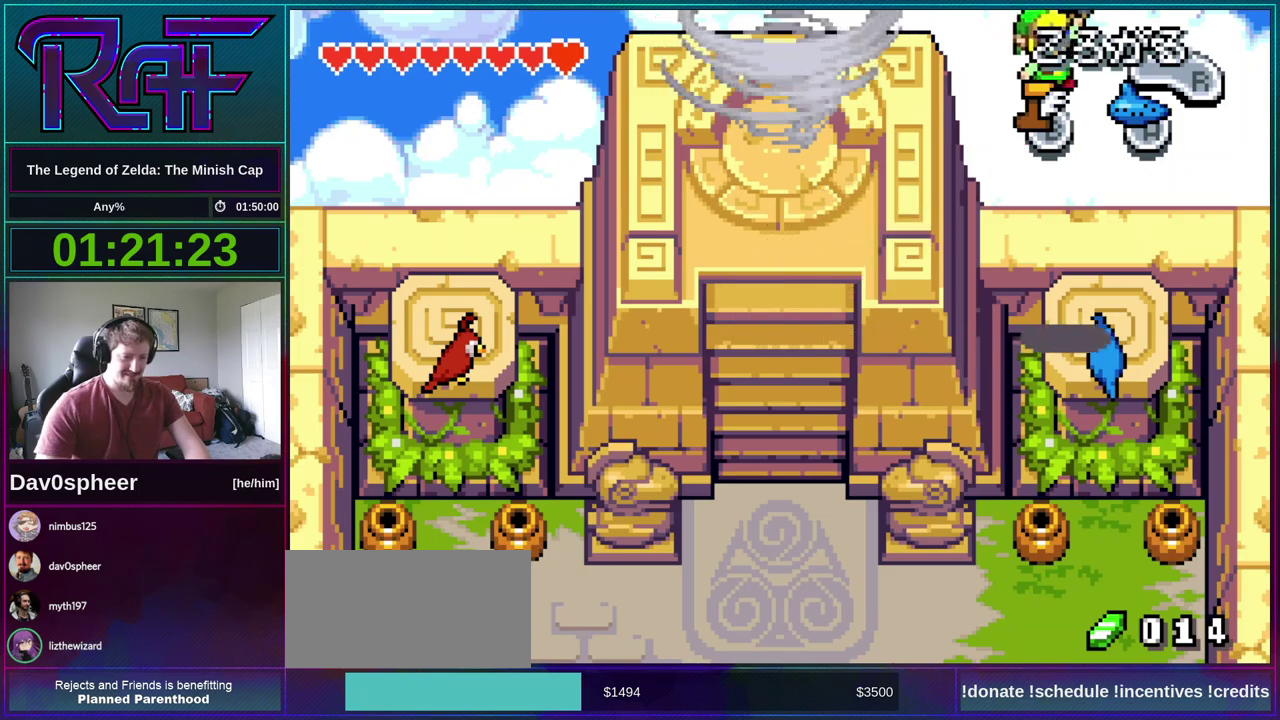
{"buttons": [], "events": []}
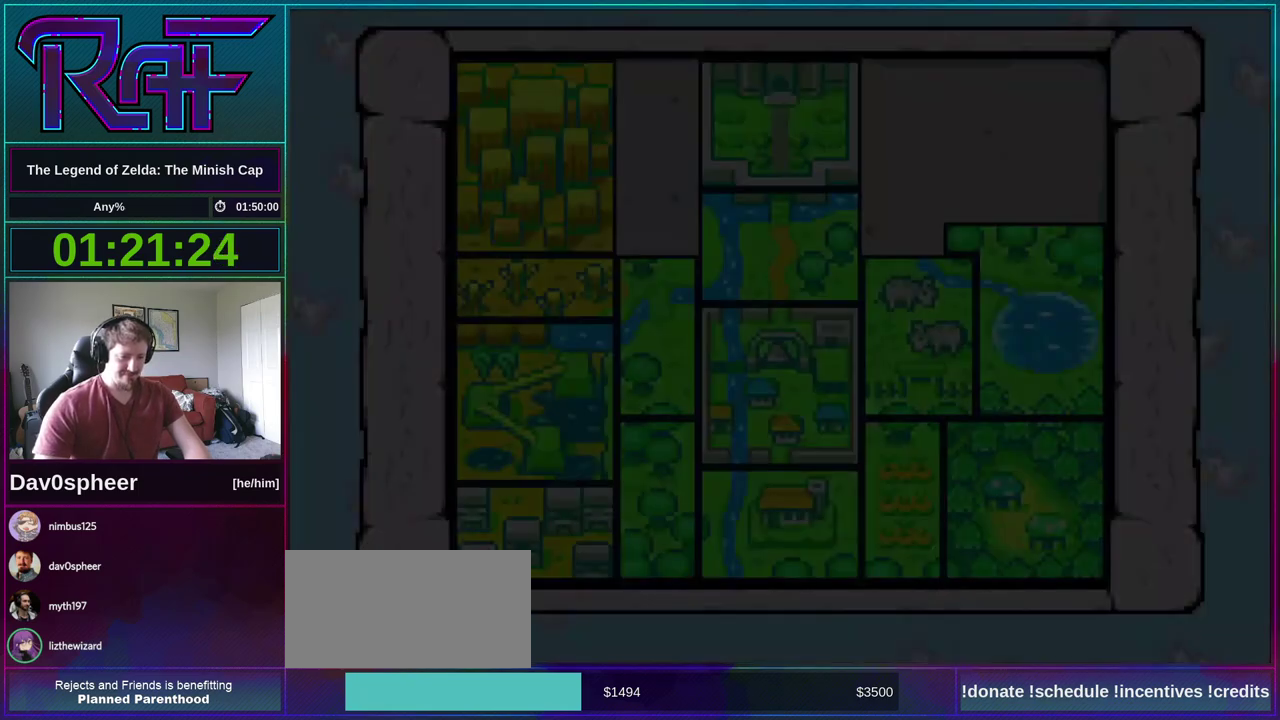
{"buttons": [], "events": []}
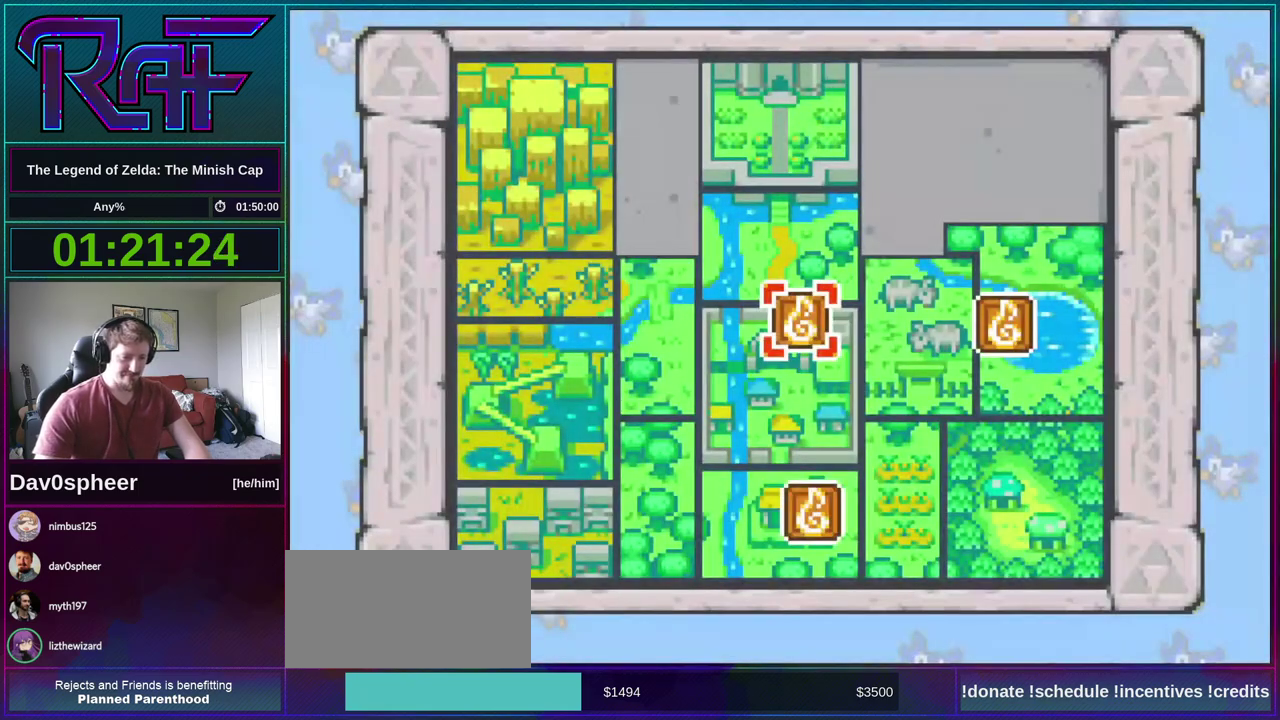
{"buttons": ["B"], "events": [[250, "B", "down"], [400, "R1", "down"], [450, "R1", "up"]]}
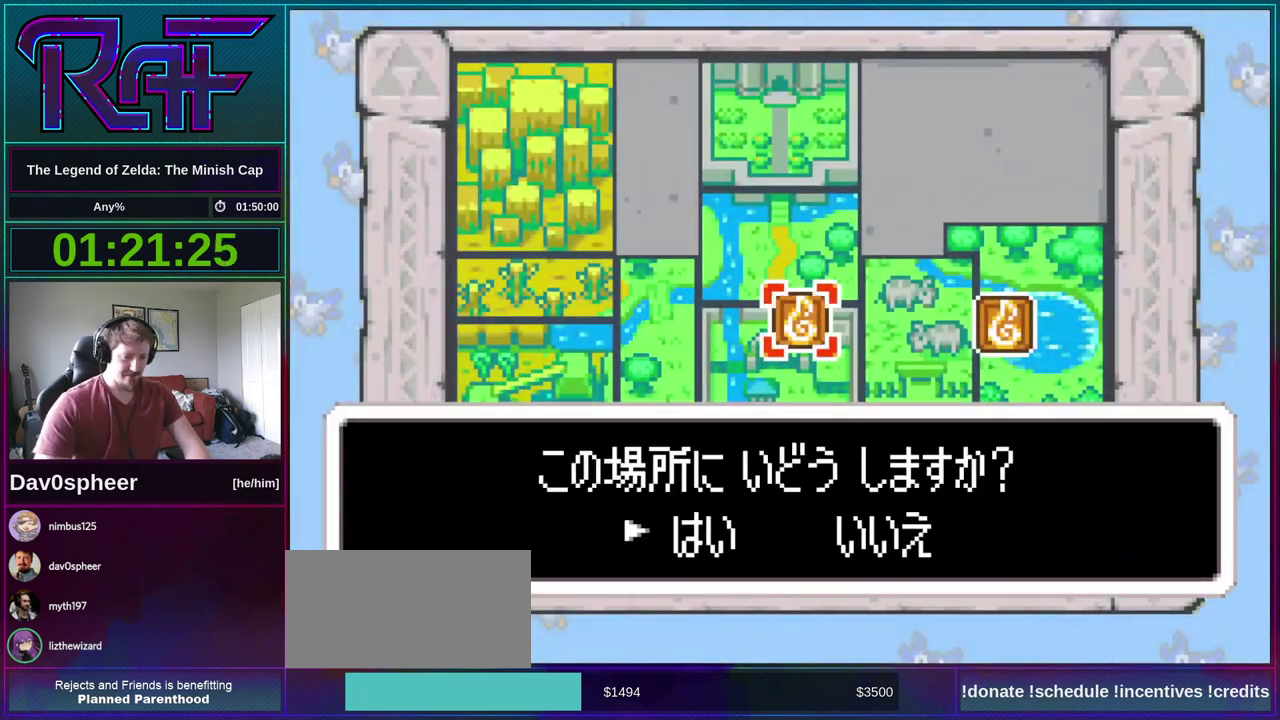
{"buttons": ["B"], "events": [[433, "R1", "down"], [500, "R1", "up"]]}
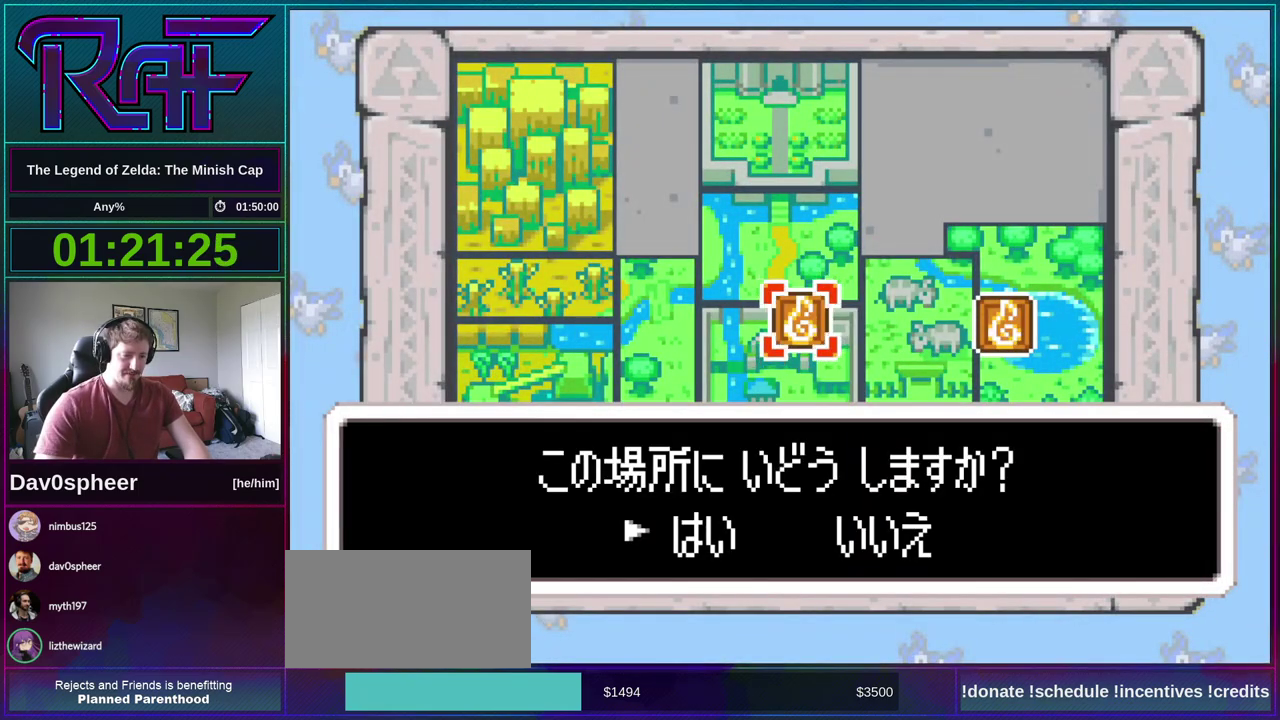
{"buttons": ["DPAD_DOWN"], "events": [[300, "B", "up"], [400, "DPAD_DOWN", "down"]]}
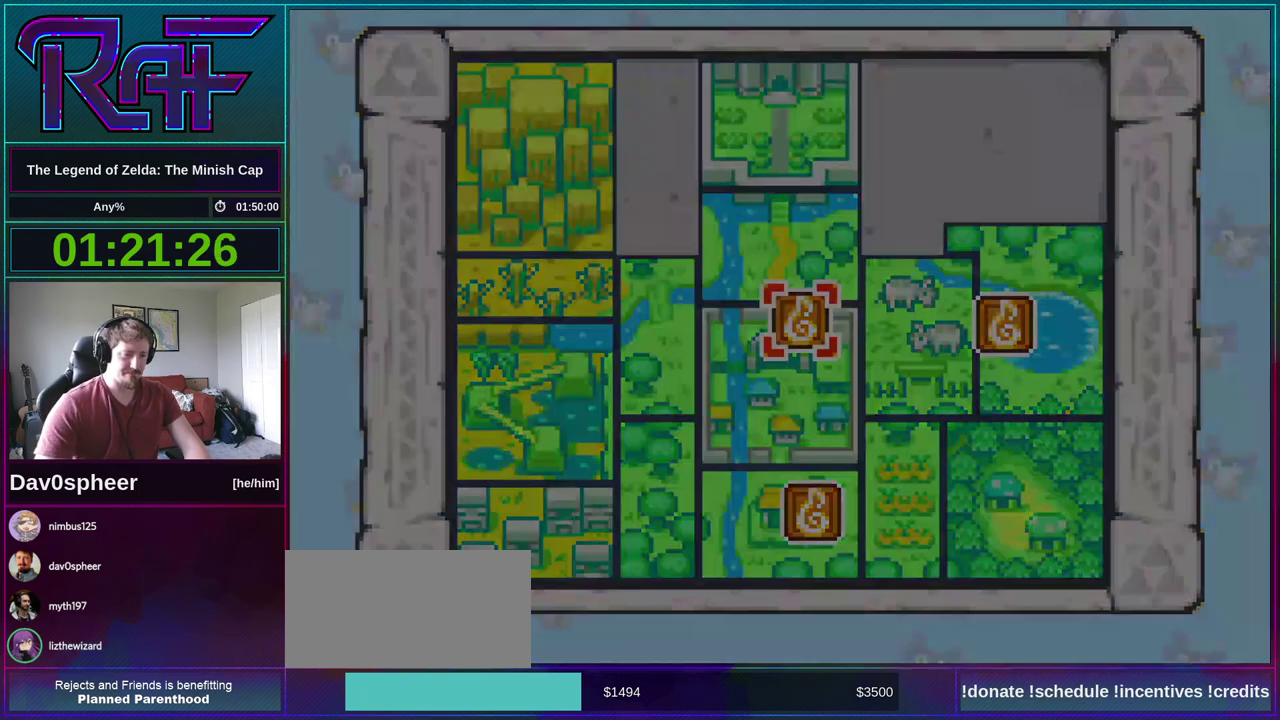
{"buttons": ["DPAD_DOWN"], "events": []}
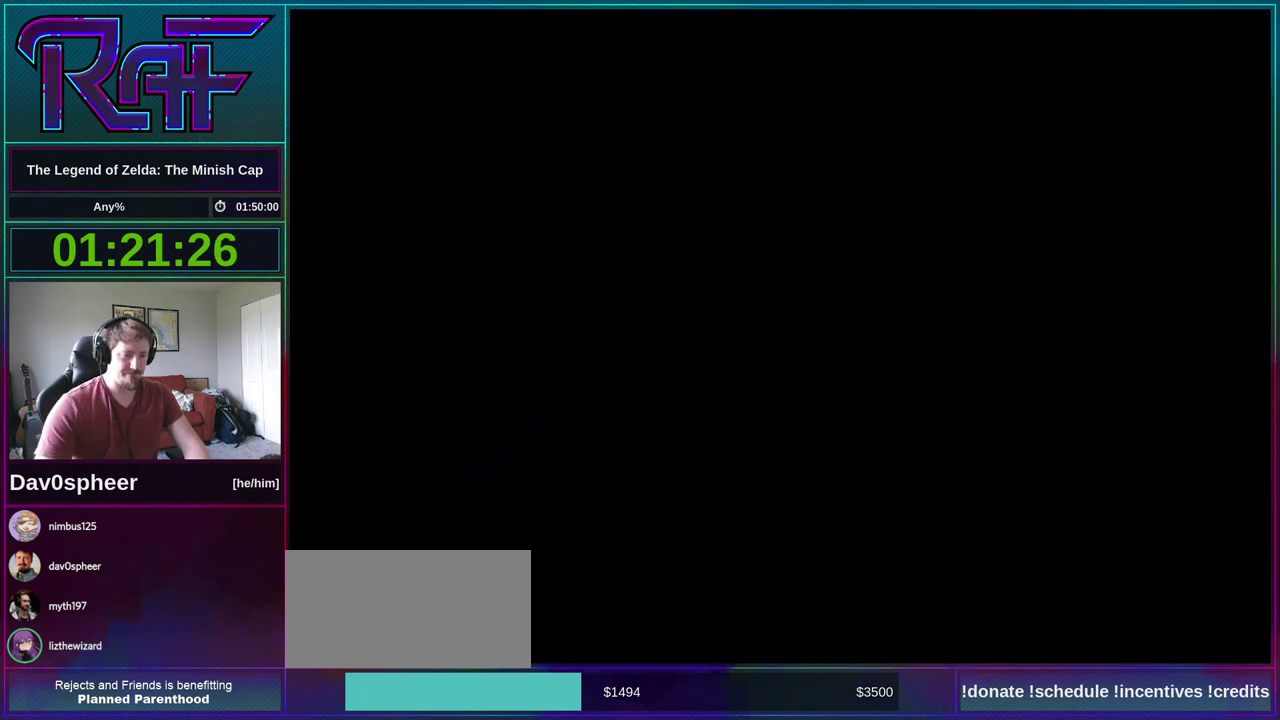
{"buttons": ["DPAD_DOWN"], "events": []}
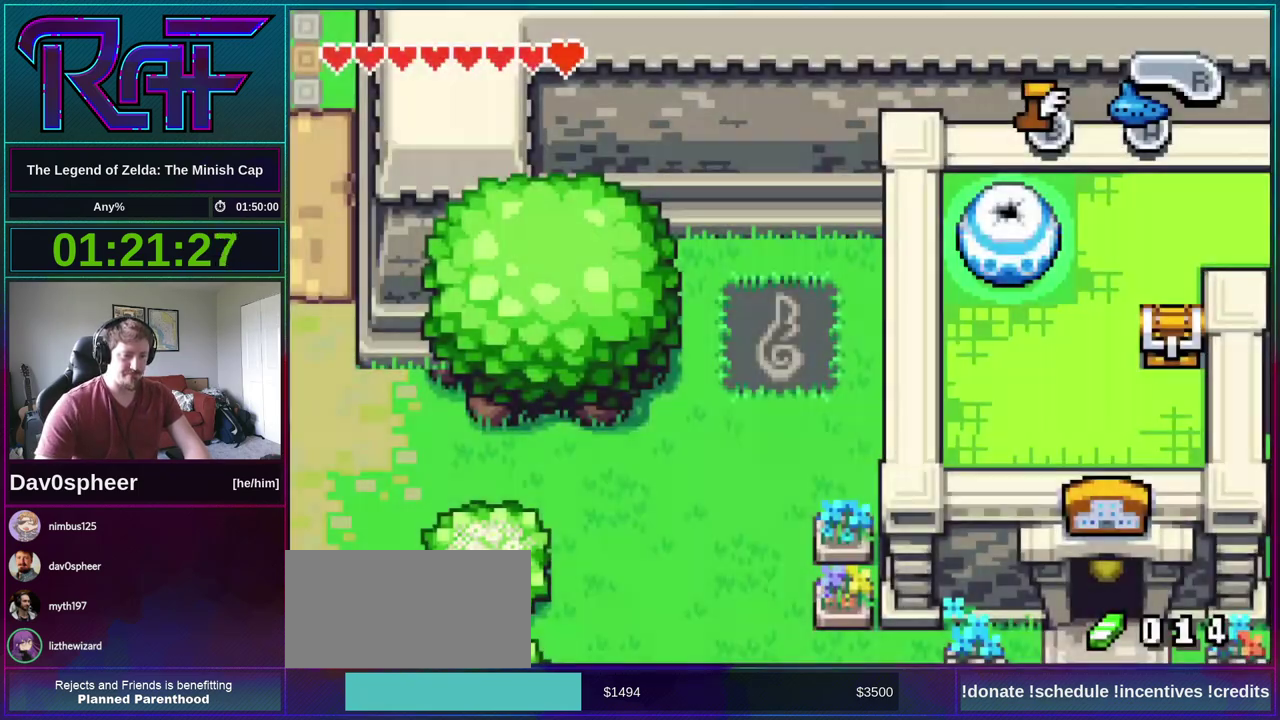
{"buttons": ["DPAD_DOWN"], "events": []}
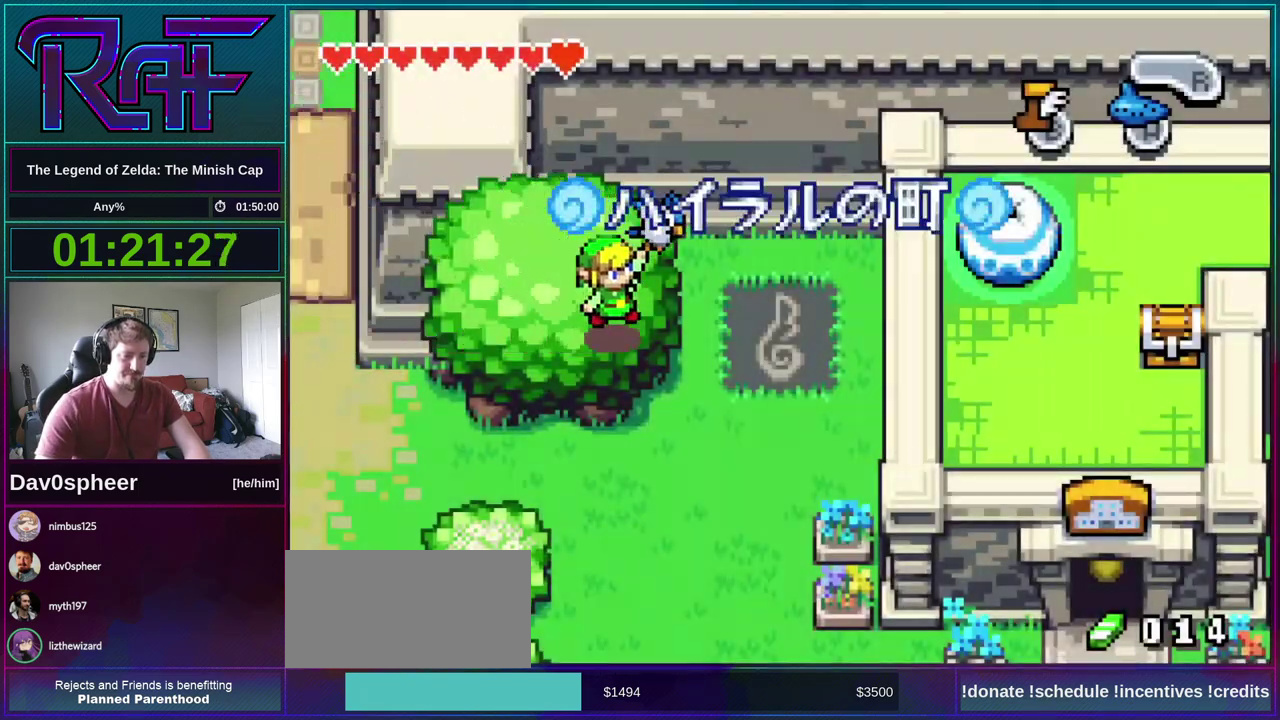
{"buttons": ["DPAD_LEFT"], "events": [[450, "DPAD_DOWN", "up"], [450, "DPAD_LEFT", "down"]]}
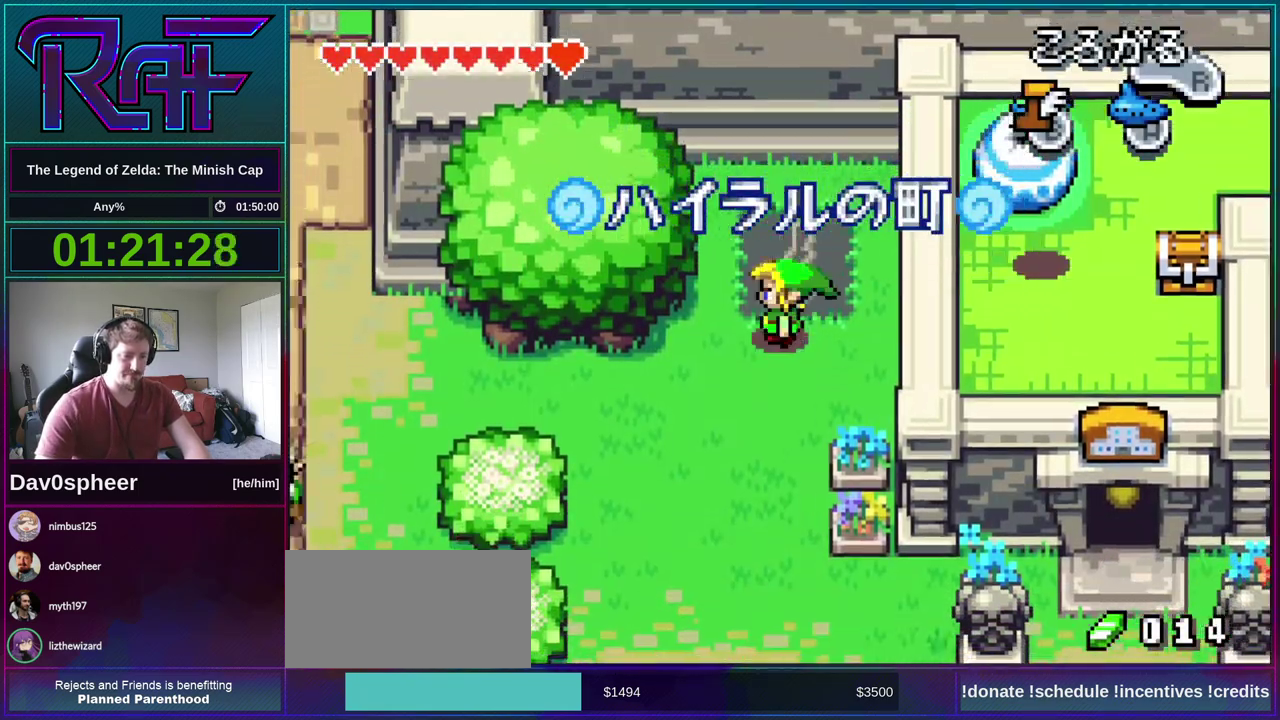
{"buttons": ["DPAD_LEFT"], "events": [[17, "R1", "down"], [83, "R1", "up"]]}
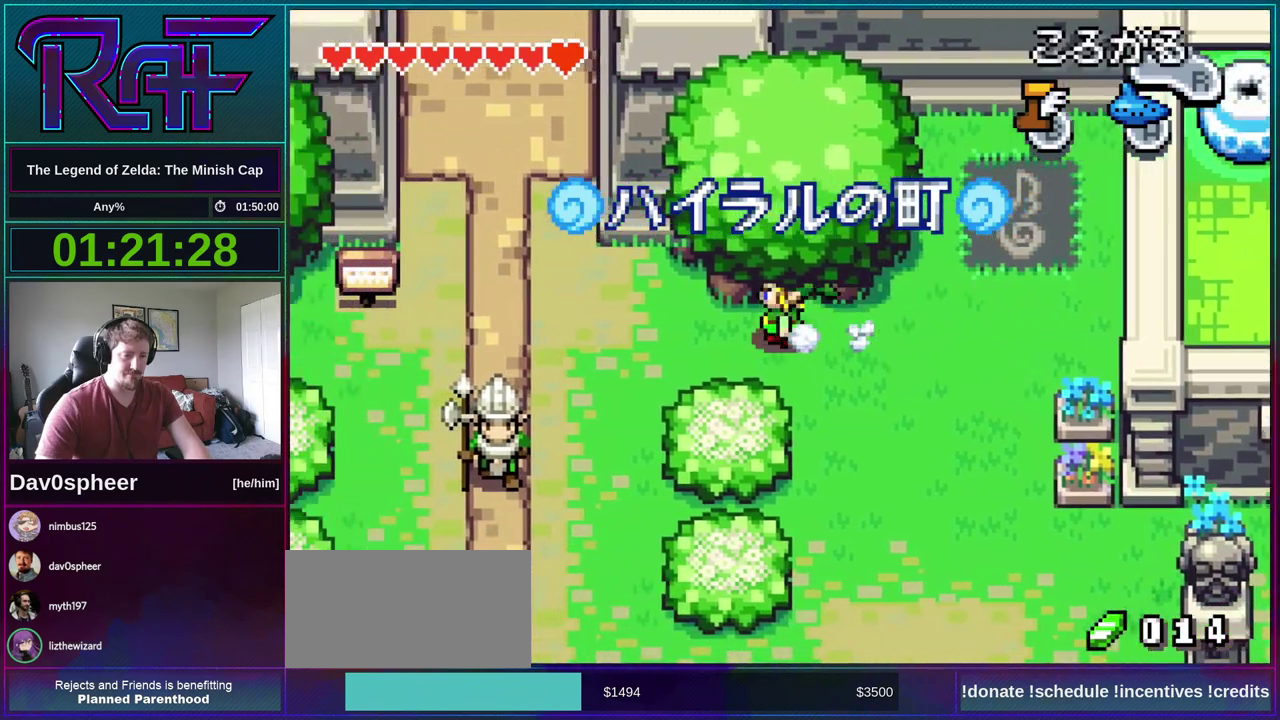
{"buttons": ["R1", "DPAD_UP"], "events": [[17, "R1", "down"], [83, "R1", "up"], [217, "DPAD_UP", "down"], [250, "DPAD_LEFT", "up"], [500, "R1", "down"]]}
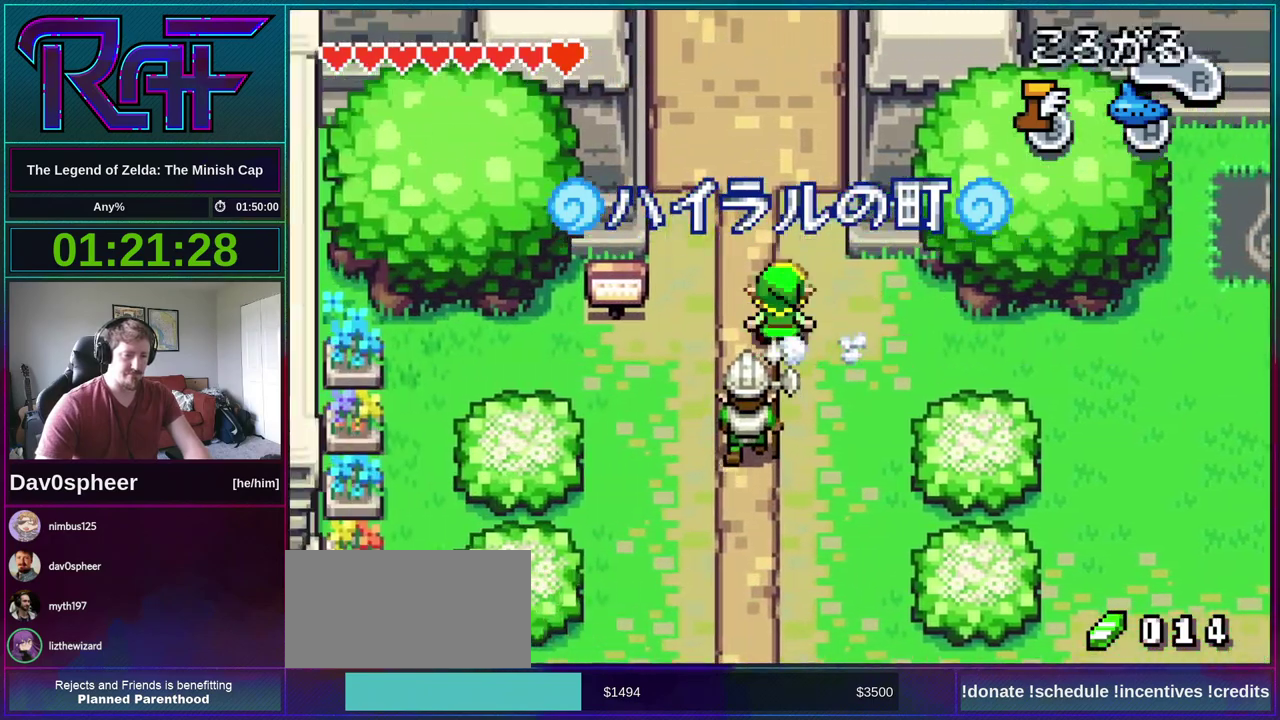
{"buttons": ["R1", "DPAD_UP", "DPAD_RIGHT"], "events": [[83, "R1", "up"], [217, "DPAD_RIGHT", "down"], [483, "R1", "down"]]}
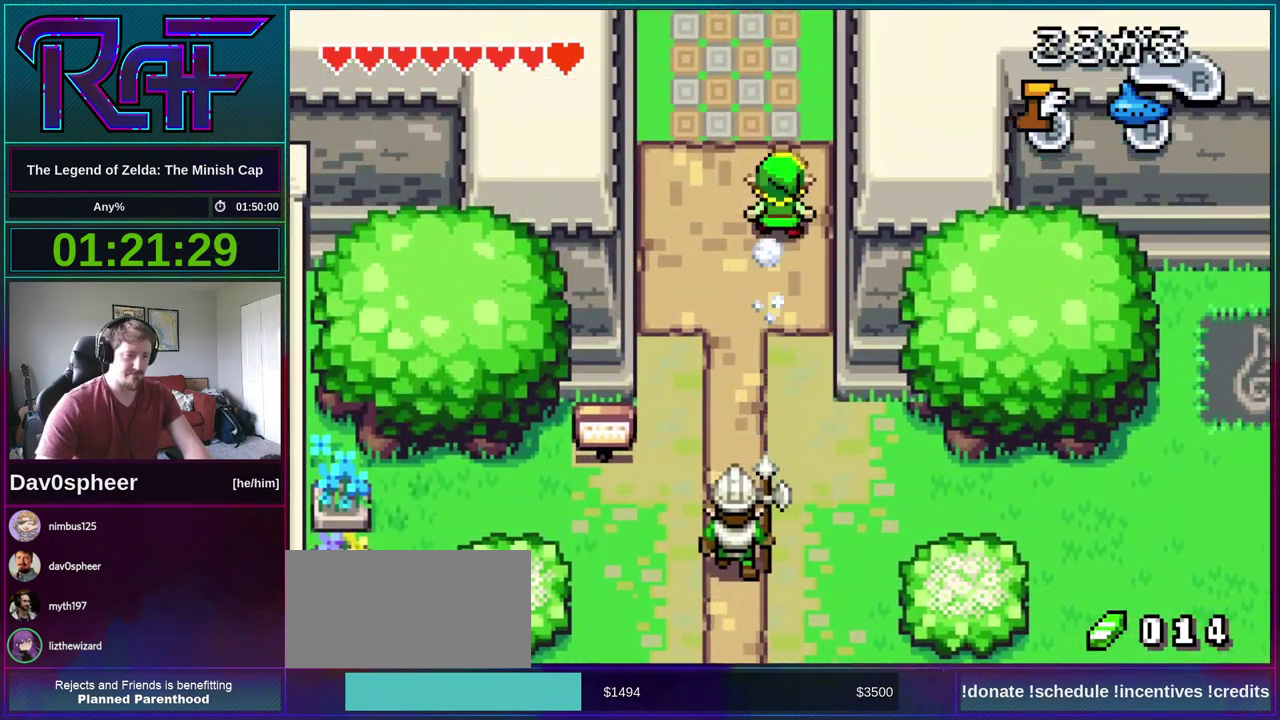
{"buttons": ["DPAD_UP"], "events": [[117, "R1", "up"], [217, "DPAD_RIGHT", "up"], [350, "START", "down"], [483, "START", "up"]]}
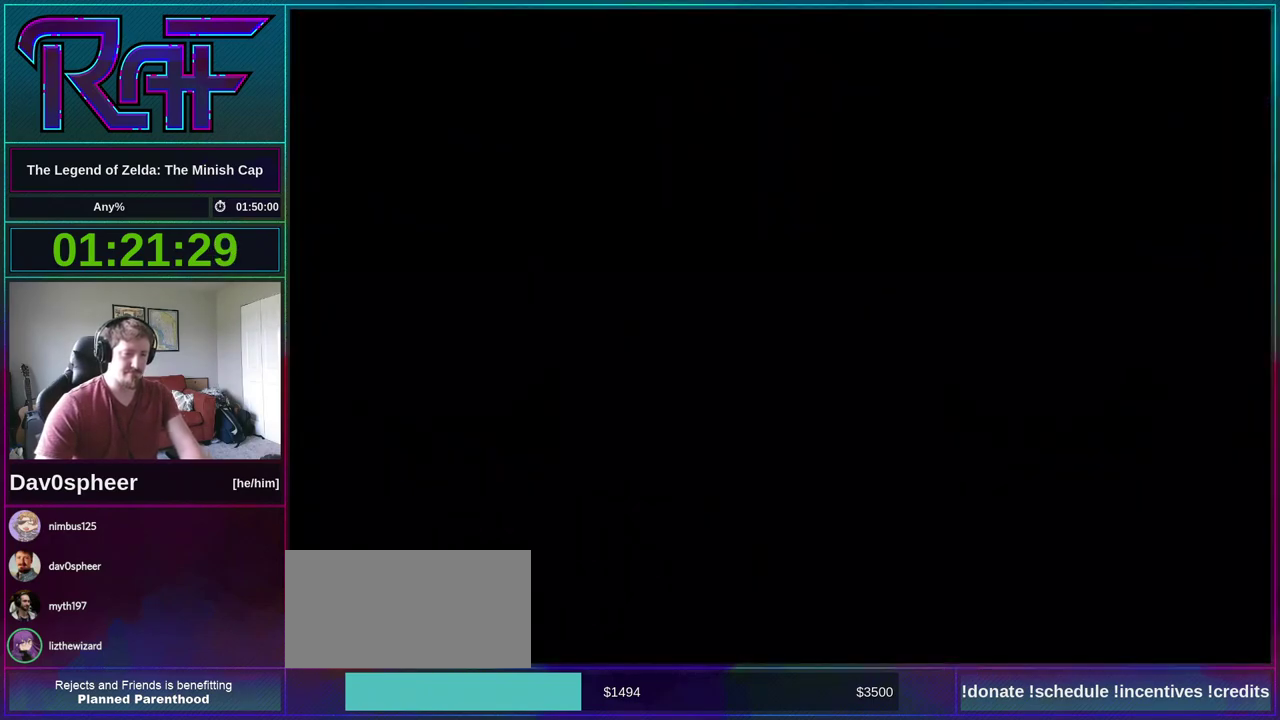
{"buttons": [], "events": [[83, "DPAD_UP", "up"]]}
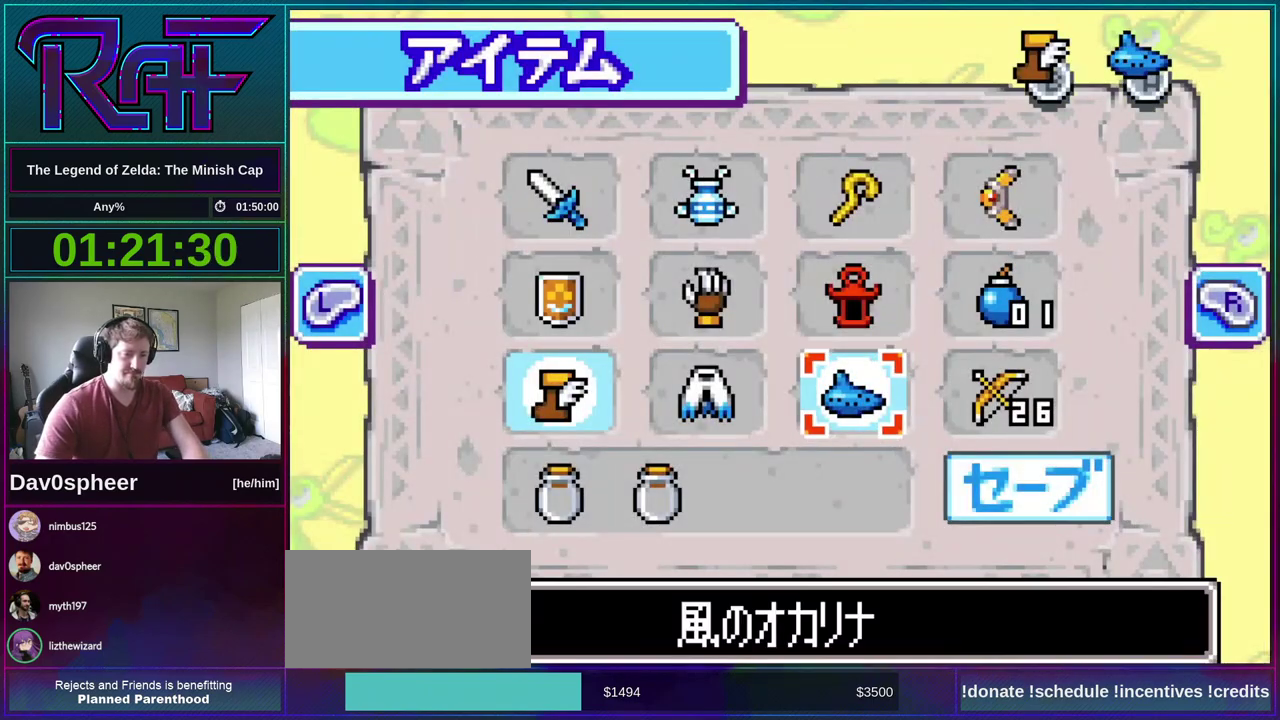
{"buttons": ["DPAD_UP"], "events": [[67, "DPAD_LEFT", "down"], [167, "DPAD_LEFT", "up"], [233, "DPAD_LEFT", "down"], [333, "DPAD_LEFT", "up"], [333, "DPAD_UP", "down"], [400, "DPAD_UP", "up"], [467, "DPAD_UP", "down"]]}
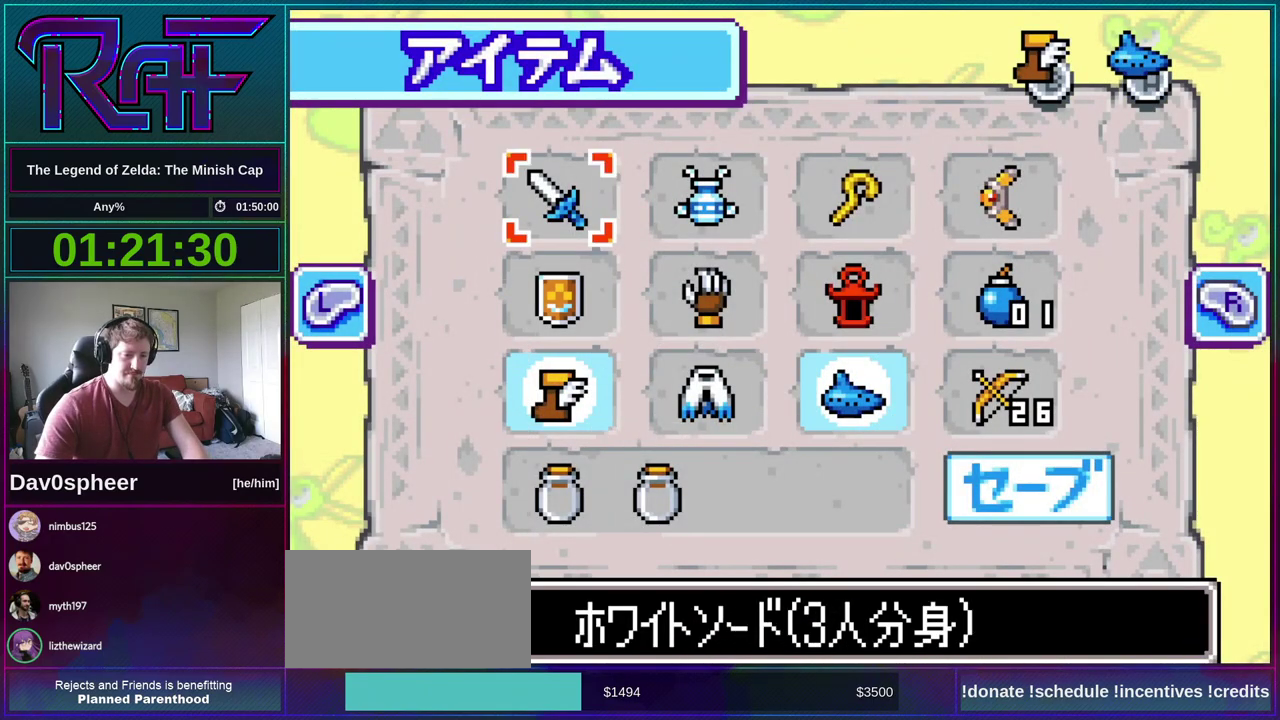
{"buttons": [], "events": [[100, "DPAD_UP", "up"], [200, "B", "down"], [300, "B", "up"], [300, "START", "down"], [400, "START", "up"]]}
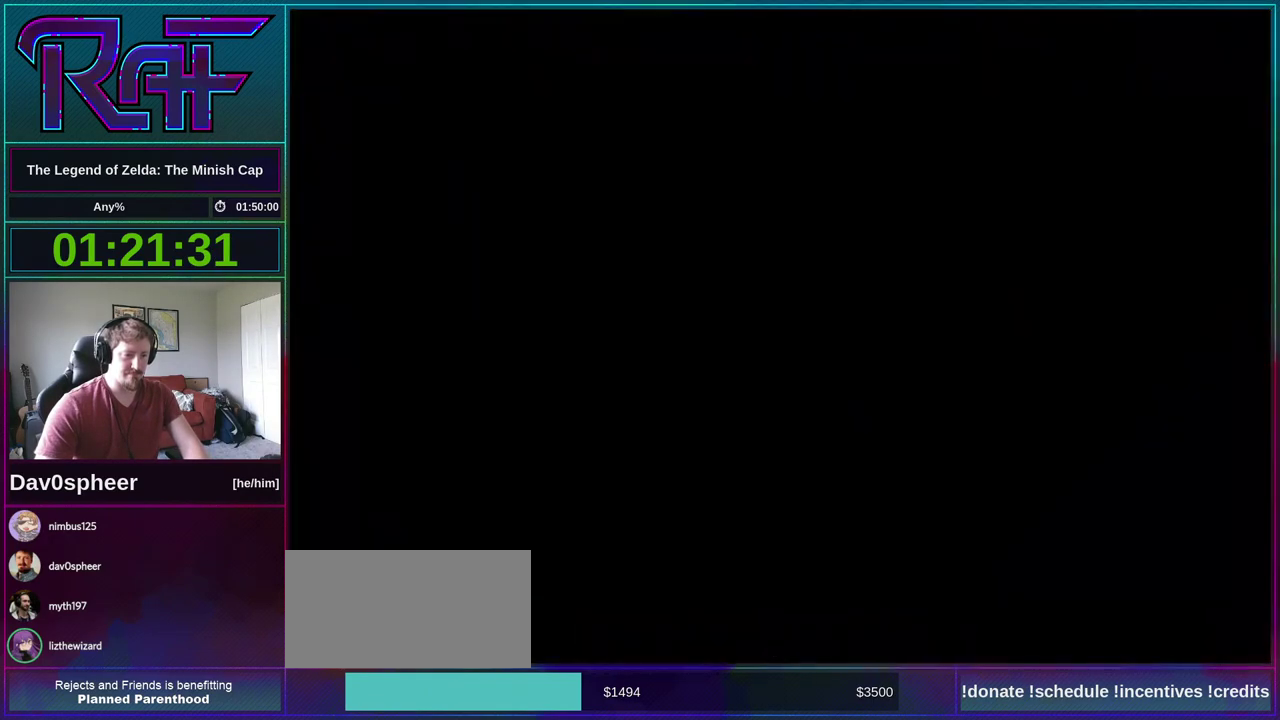
{"buttons": ["DPAD_UP"], "events": [[33, "DPAD_UP", "down"]]}
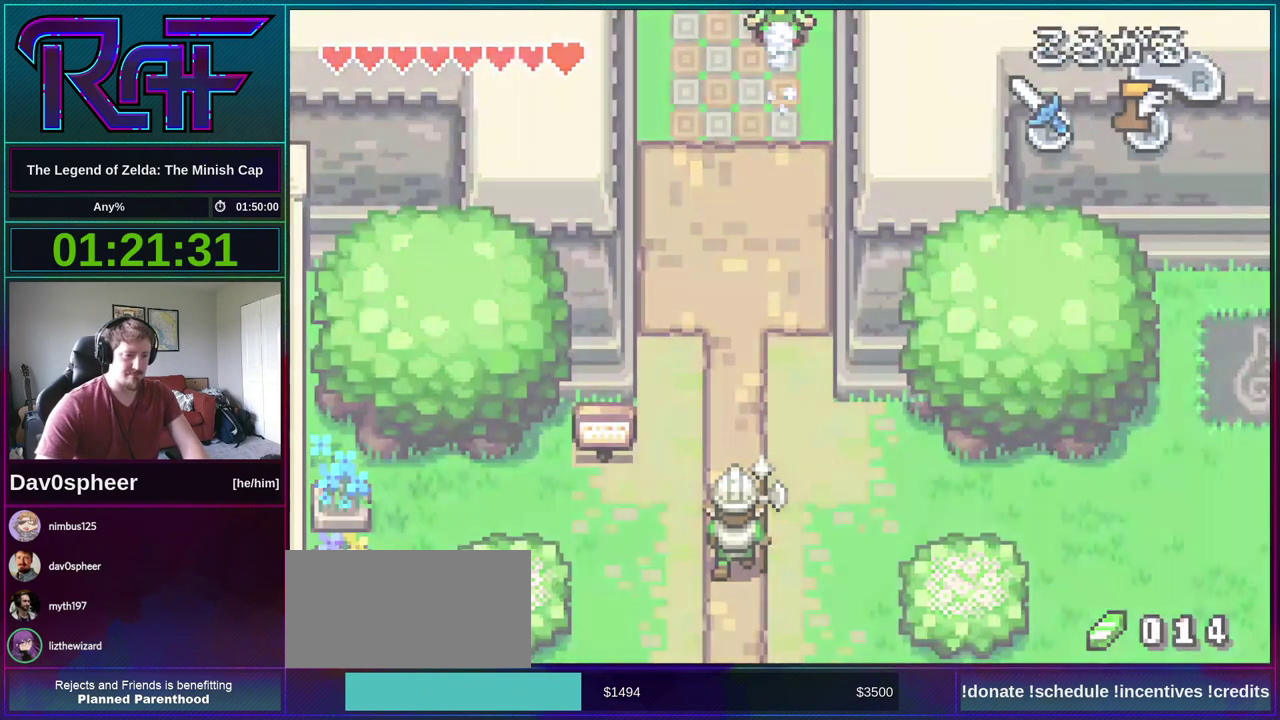
{"buttons": ["DPAD_UP", "DPAD_RIGHT"], "events": [[267, "DPAD_RIGHT", "down"]]}
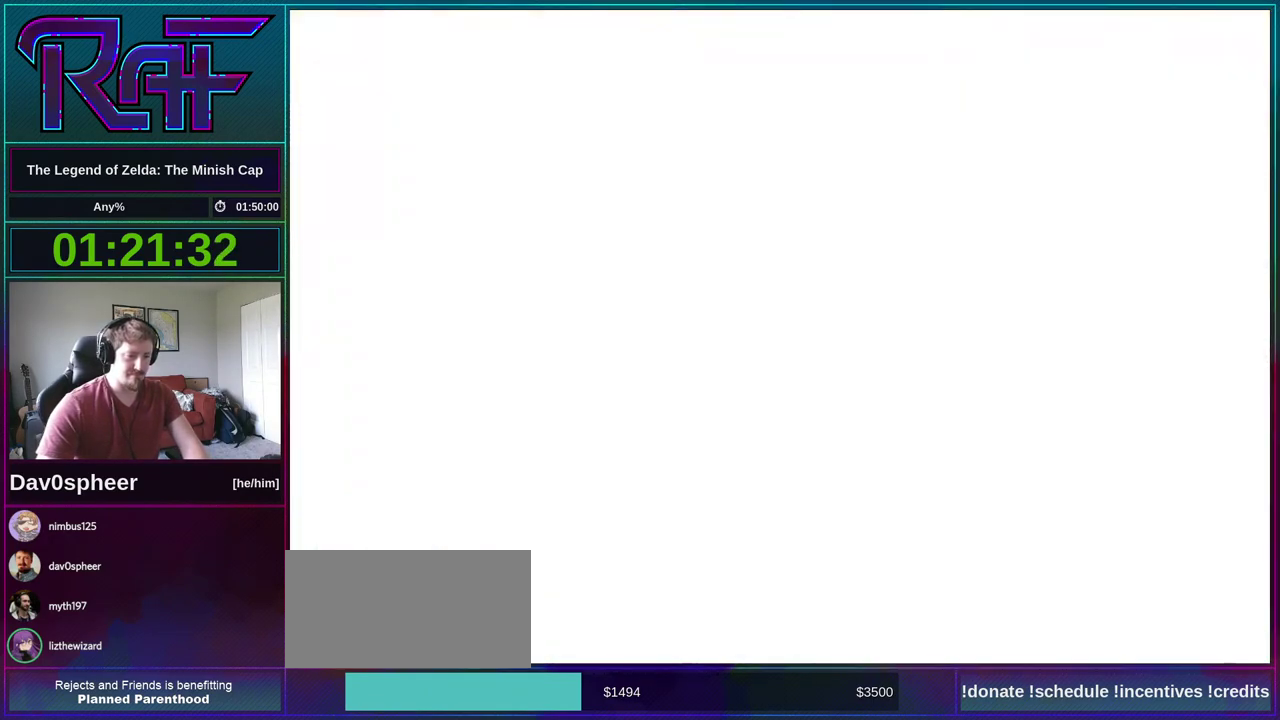
{"buttons": ["DPAD_UP", "DPAD_RIGHT"], "events": []}
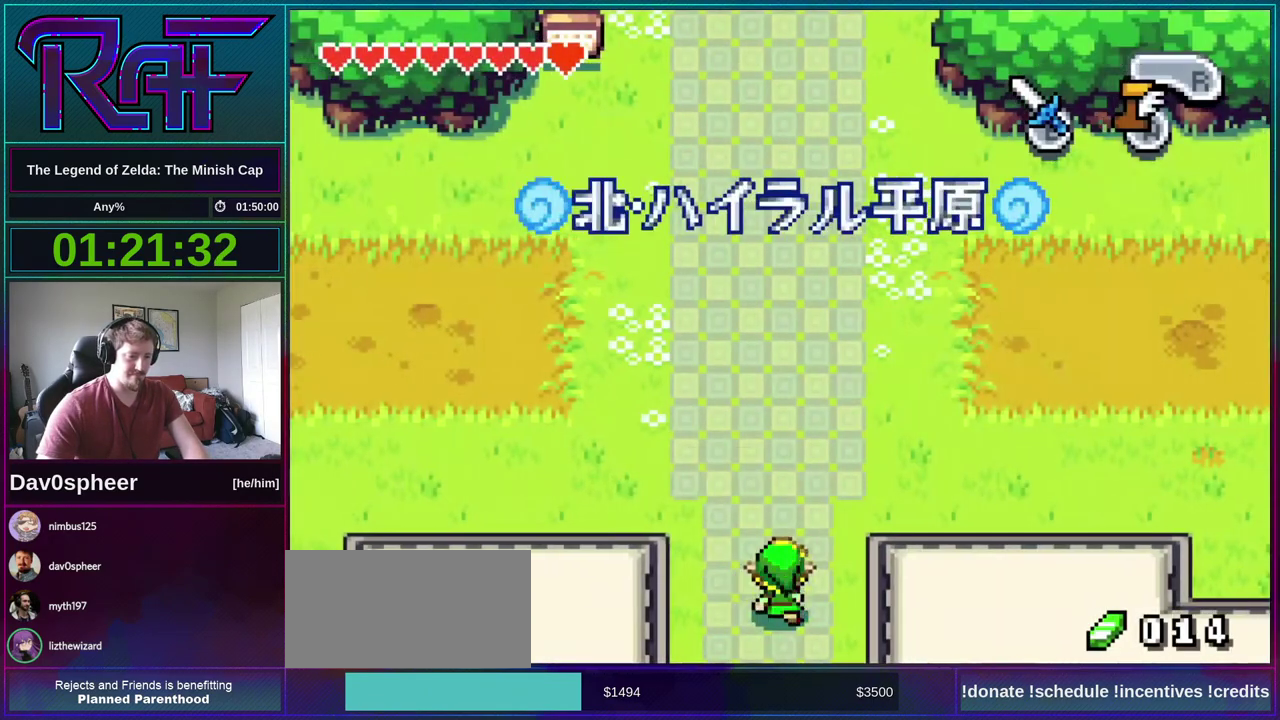
{"buttons": ["DPAD_UP", "DPAD_RIGHT"], "events": []}
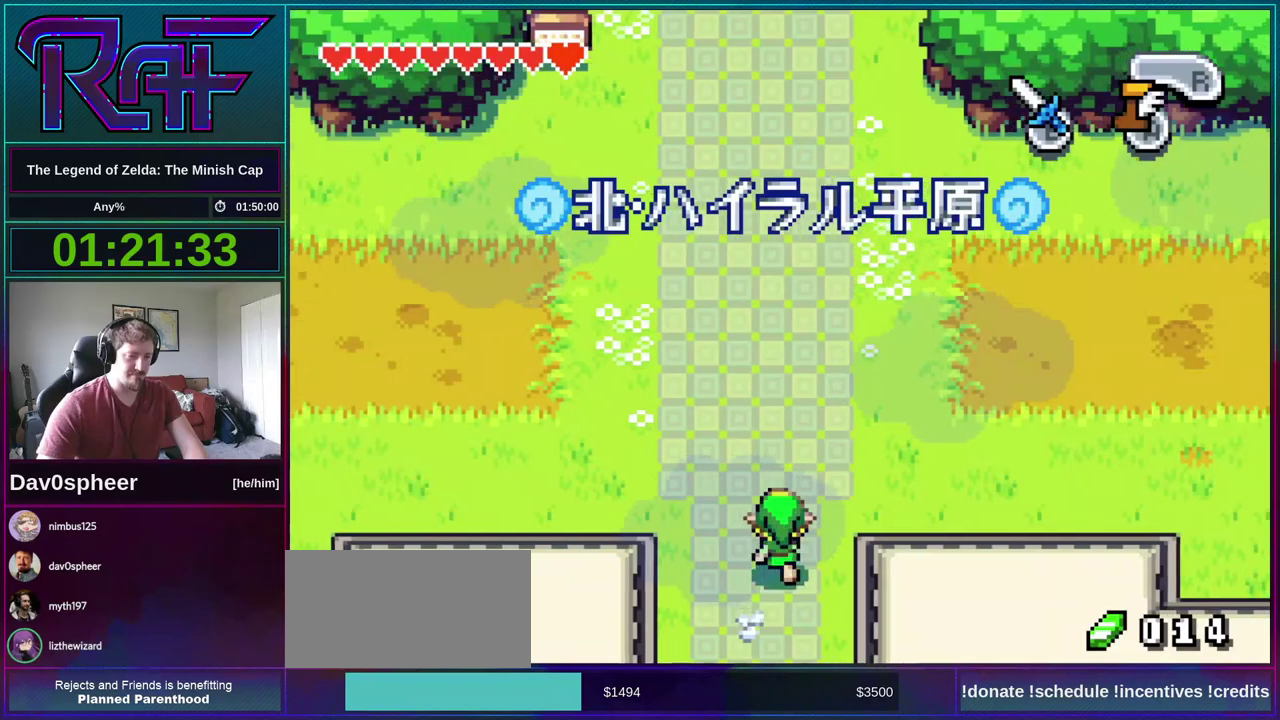
{"buttons": ["DPAD_UP", "DPAD_RIGHT"], "events": []}
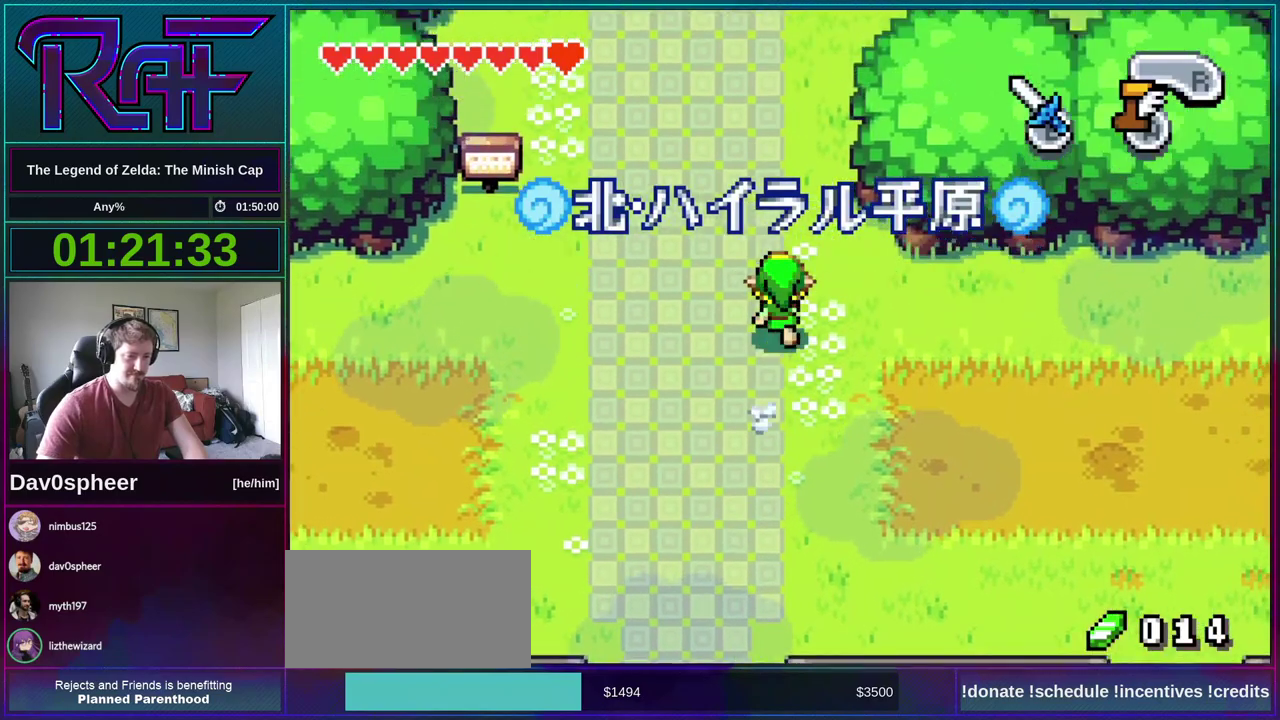
{"buttons": ["DPAD_UP", "DPAD_RIGHT"], "events": []}
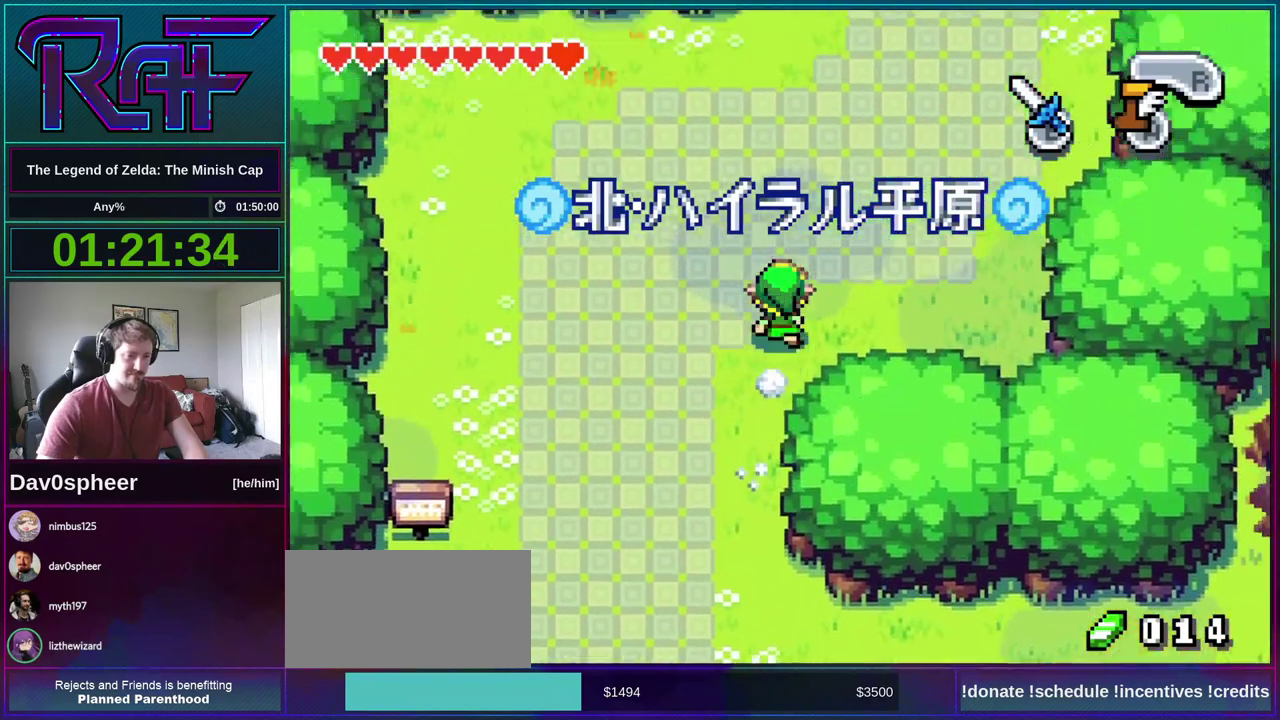
{"buttons": ["DPAD_UP"], "events": [[50, "DPAD_RIGHT", "up"]]}
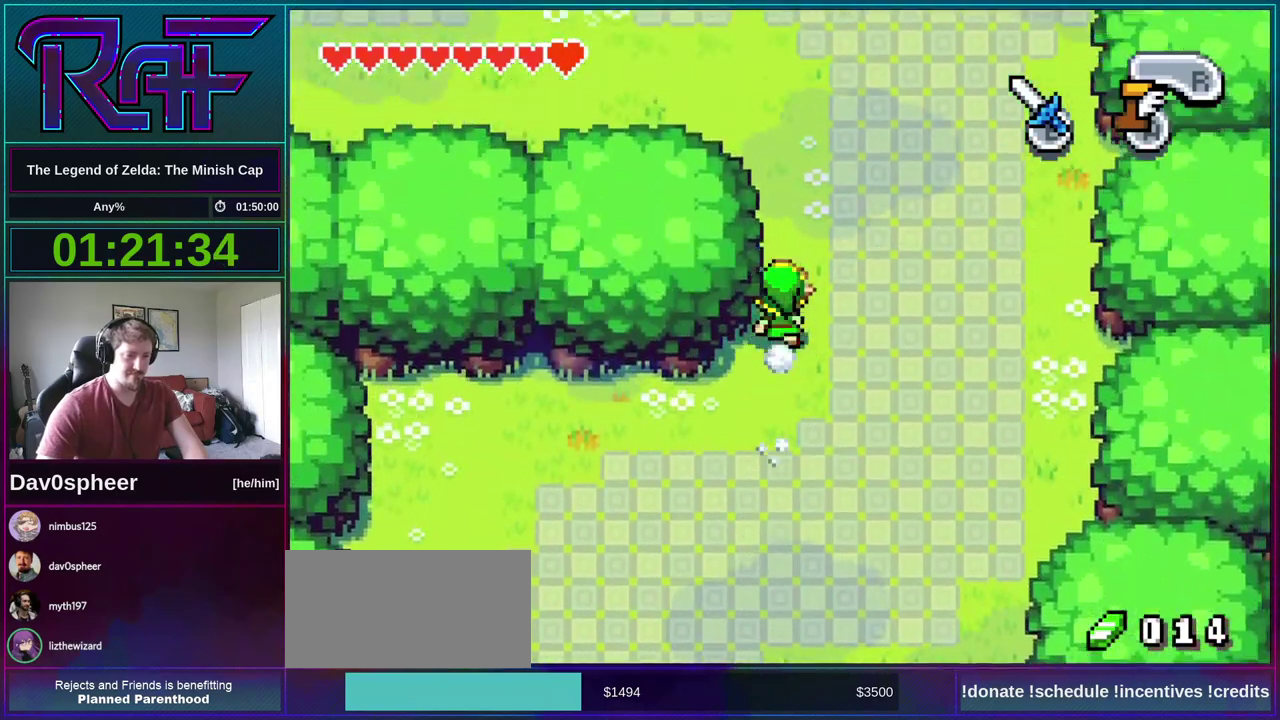
{"buttons": ["DPAD_UP", "DPAD_LEFT"], "events": [[83, "DPAD_LEFT", "down"]]}
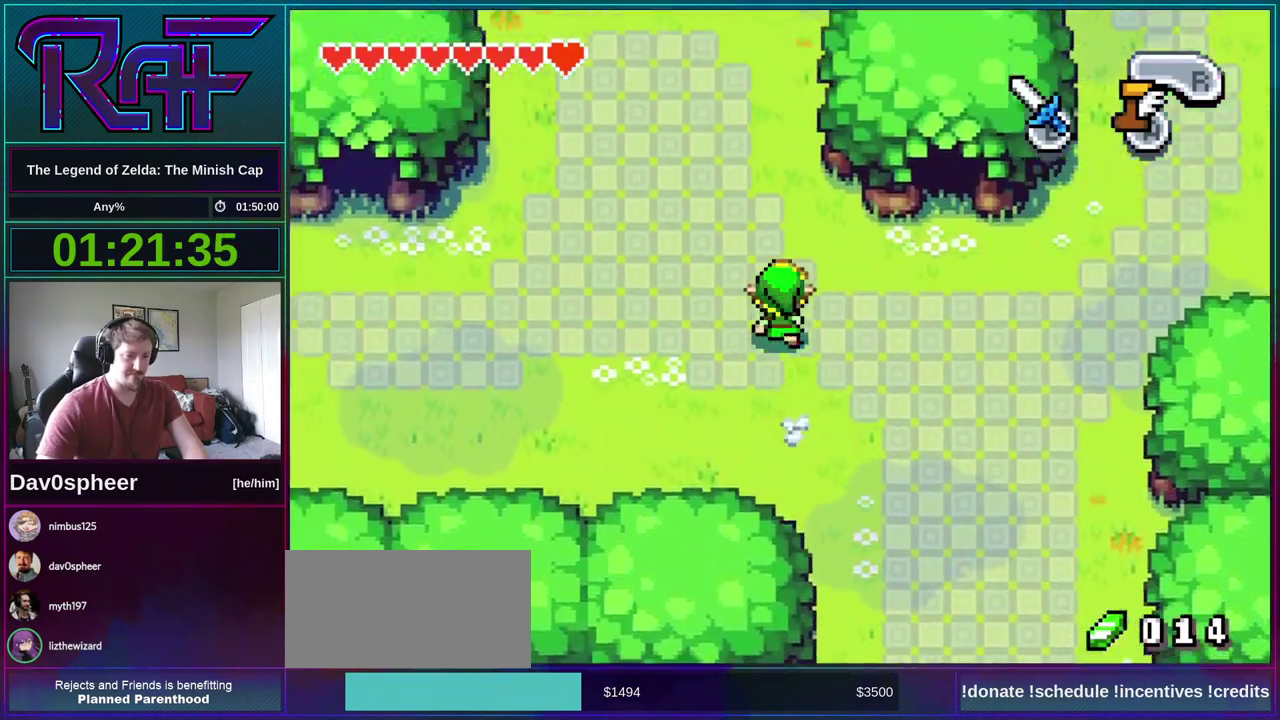
{"buttons": ["DPAD_UP"], "events": [[83, "DPAD_LEFT", "up"], [183, "DPAD_LEFT", "down"], [500, "DPAD_LEFT", "up"]]}